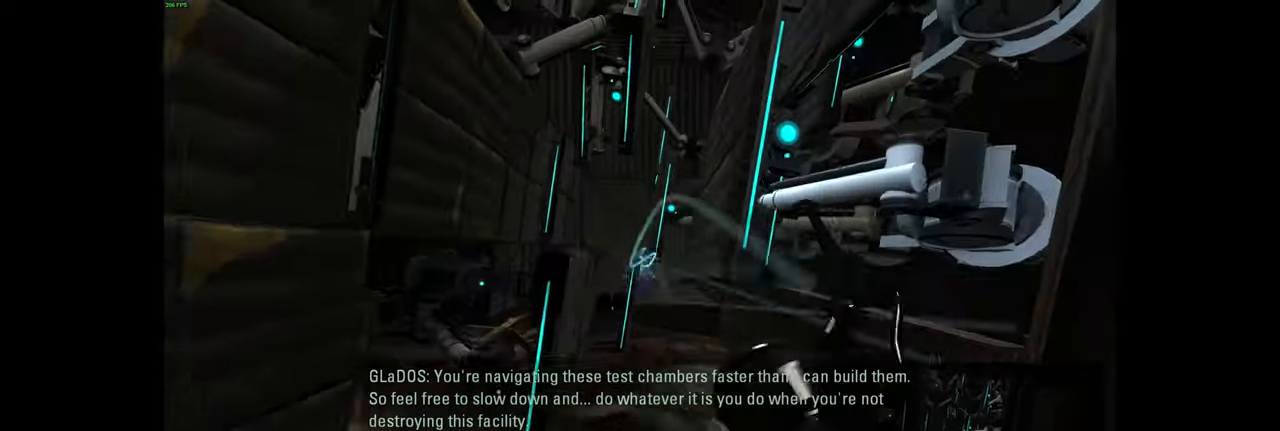
Gameplay with keyboard and mouse; each line is a JSON object with the keys and mouse buttons held at the frame after it. "events" lists presses ("down") and releases ("up") of "a", "ctrl", "d", "e", "f", "q", "r", "s", "shift", "space", "tab", "w", "mouse_left", "mouse_wheel", "mouse_right", "mouse_mb4" and "mouse_mb5" between this image and that frame as [ms after this image, input, new state], when the widget could be followed in between. "mouse_left", "mouse_wheel", "mouse_right", "mouse_mb4", "mouse_mb5" = the "left", "wheel", "right", "mb4", "mb5" buttons of the "mouse" list. No other keys are recorded. "wheel" means that the mouse wheel is clicked or scrolled. Mouse movement is not recorded.
{"keys": ["w"], "mouse": [], "events": [[84, "mouse_left", "up"], [217, "mouse_left", "down"], [367, "mouse_left", "up"]]}
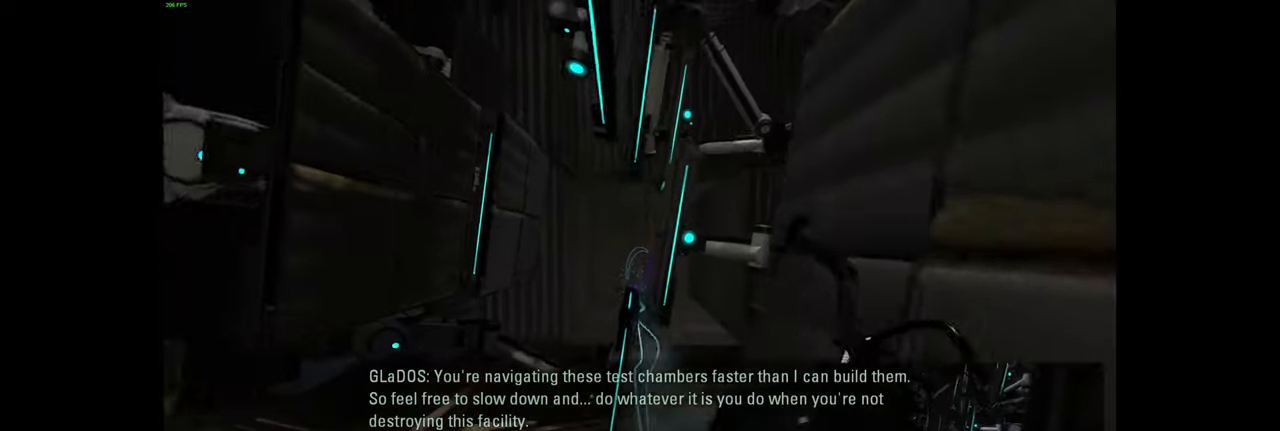
{"keys": ["w"], "mouse": [], "events": [[17, "mouse_left", "down"], [167, "mouse_left", "up"], [367, "d", "down"], [450, "d", "up"]]}
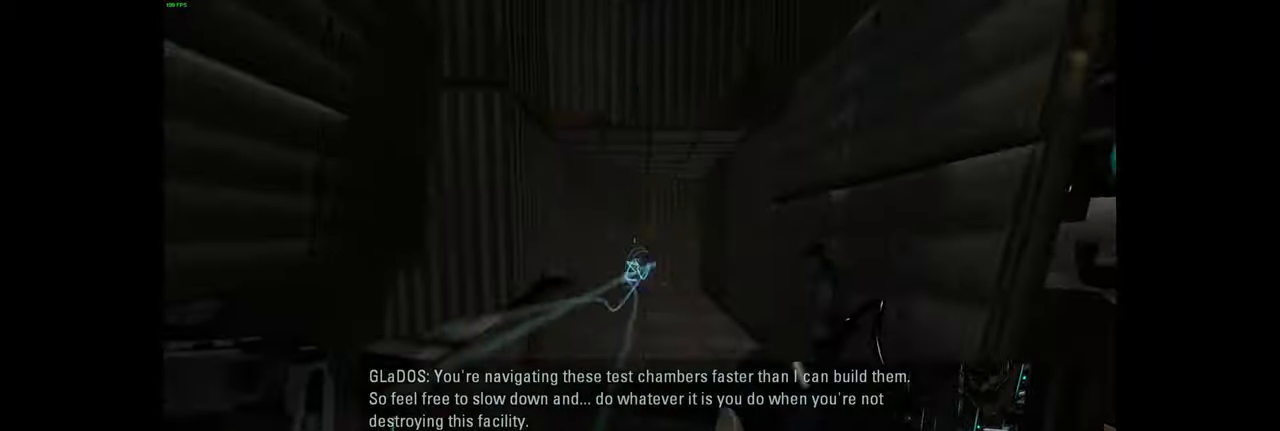
{"keys": ["w"], "mouse": [], "events": []}
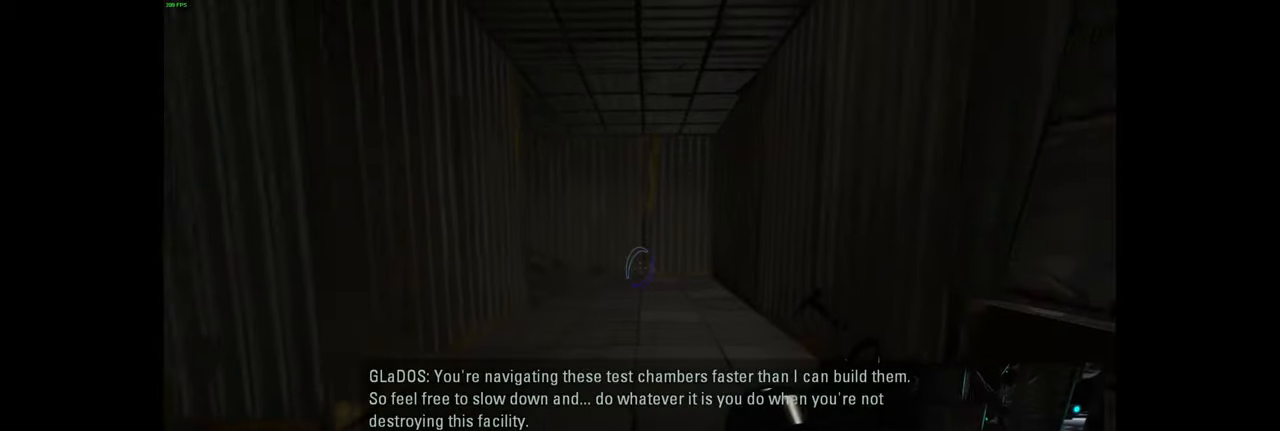
{"keys": ["w"], "mouse": [], "events": []}
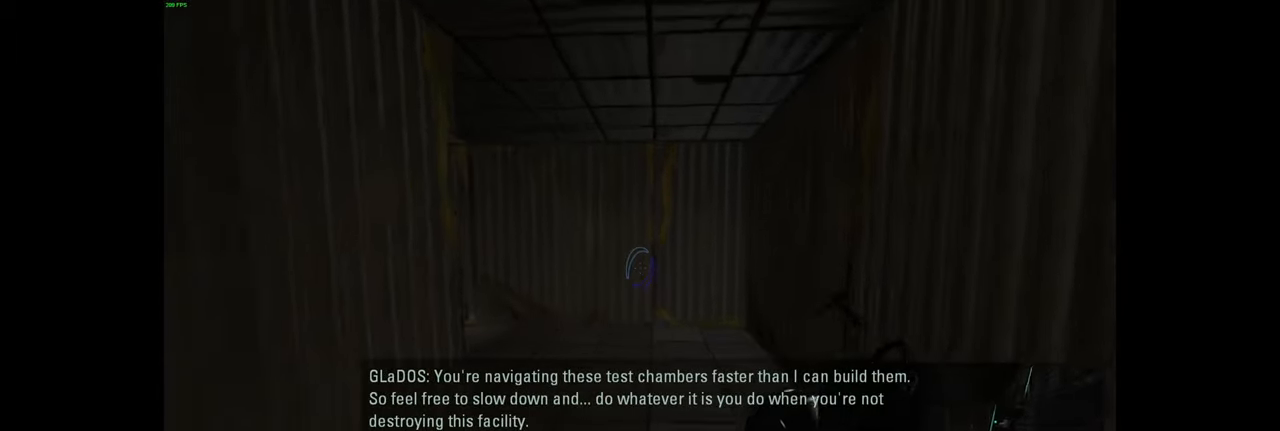
{"keys": ["d", "w"], "mouse": [], "events": [[183, "d", "down"]]}
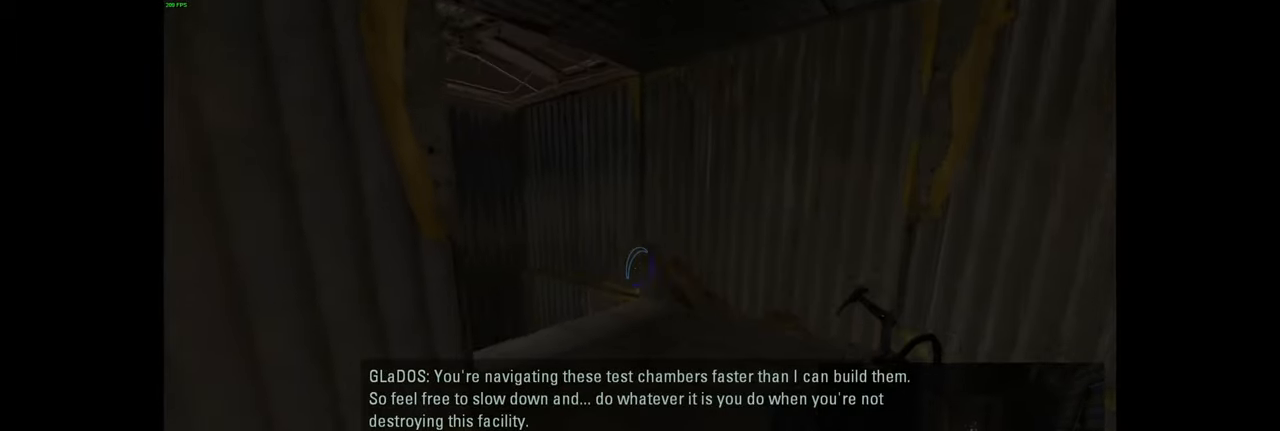
{"keys": ["w"], "mouse": [], "events": [[467, "d", "up"]]}
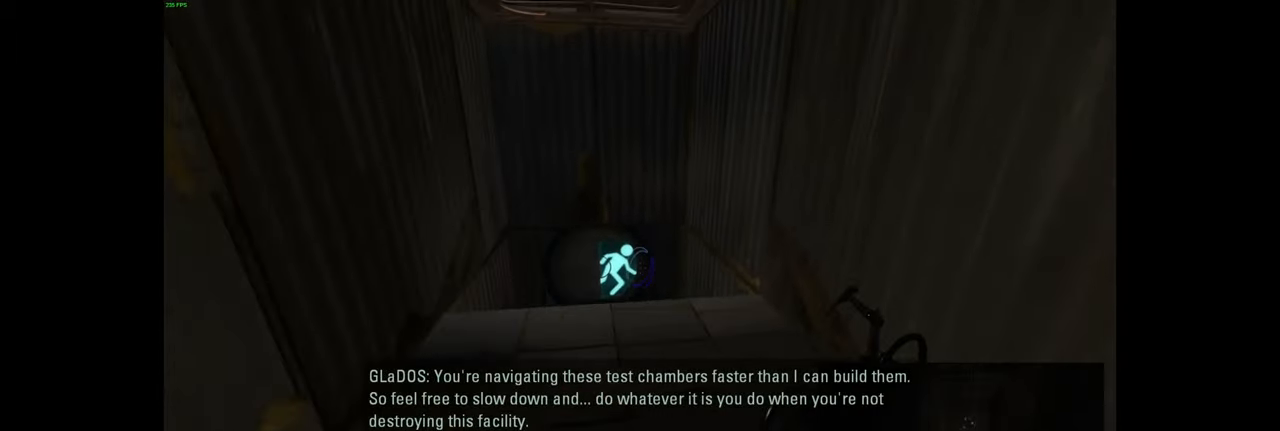
{"keys": [], "mouse": [], "events": [[50, "w", "up"]]}
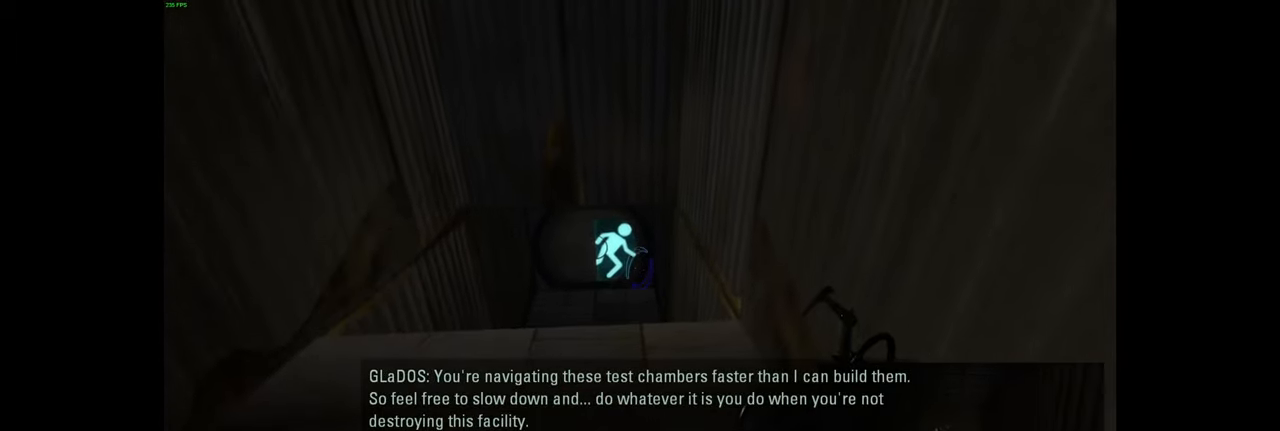
{"keys": ["w"], "mouse": [], "events": [[50, "w", "down"]]}
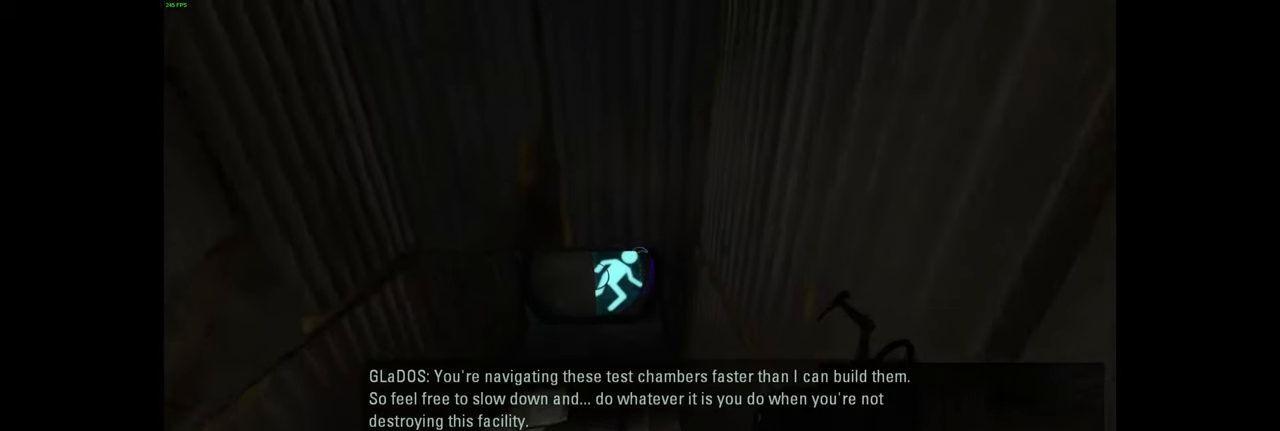
{"keys": [], "mouse": [], "events": [[300, "w", "up"]]}
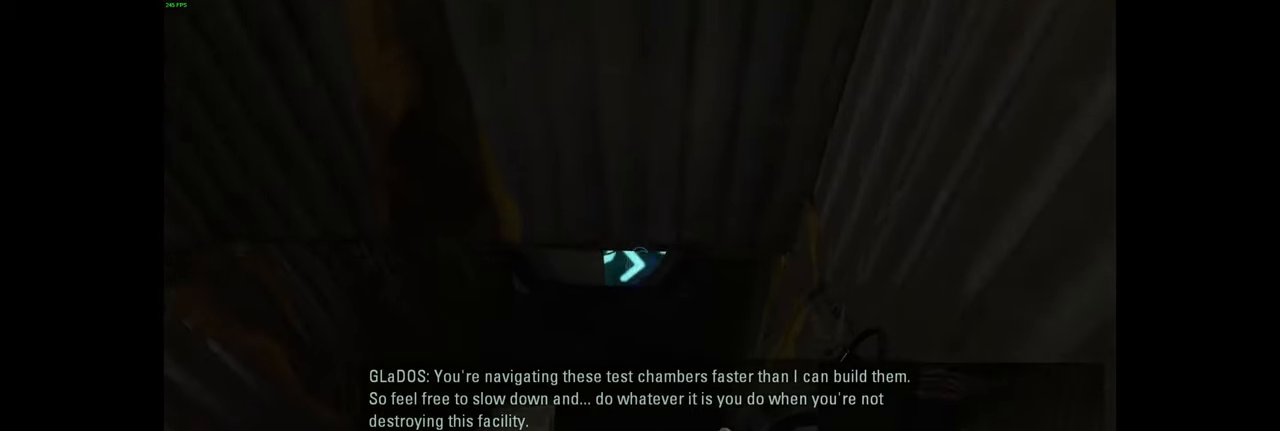
{"keys": [], "mouse": [], "events": []}
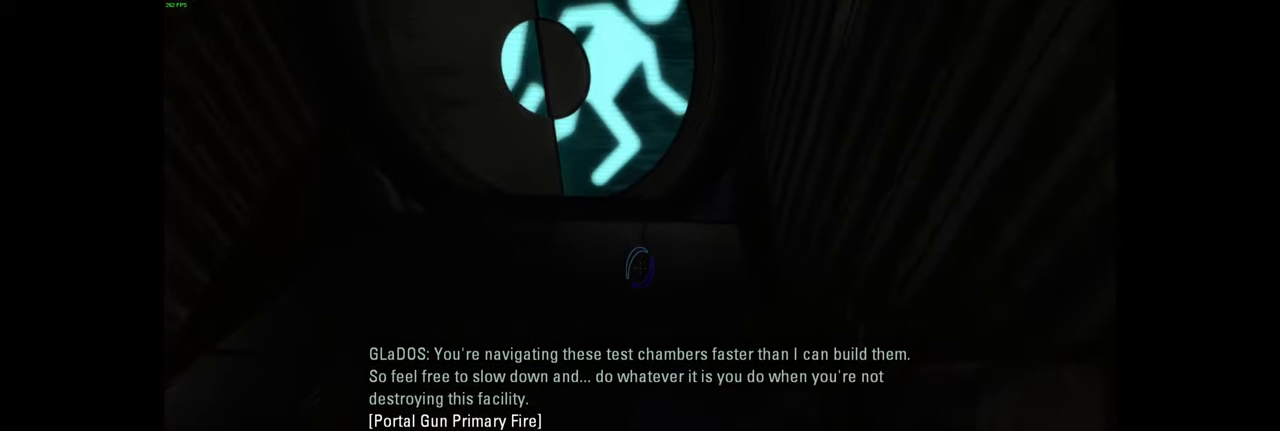
{"keys": [], "mouse": [], "events": []}
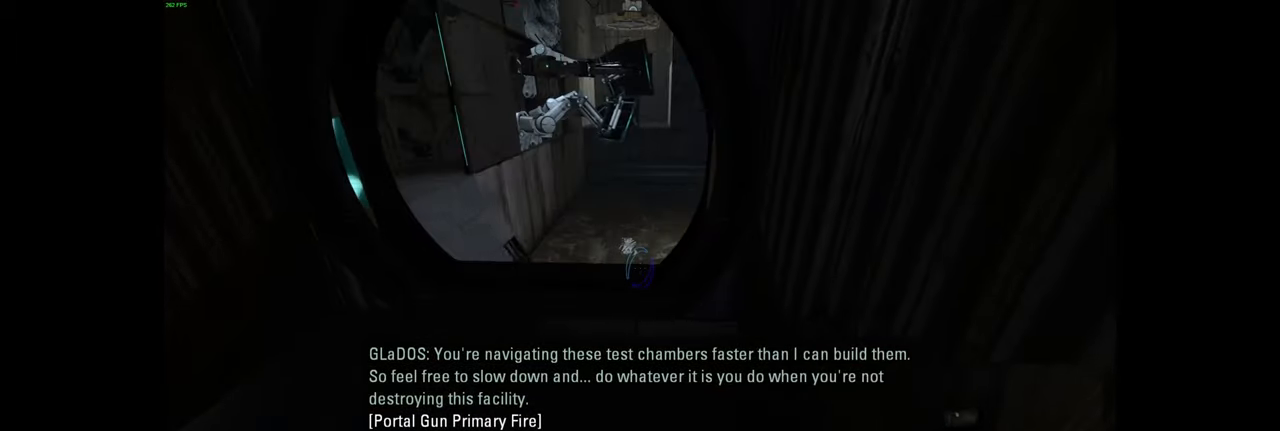
{"keys": ["a"], "mouse": [], "events": [[317, "w", "down"], [367, "a", "down"], [500, "w", "up"]]}
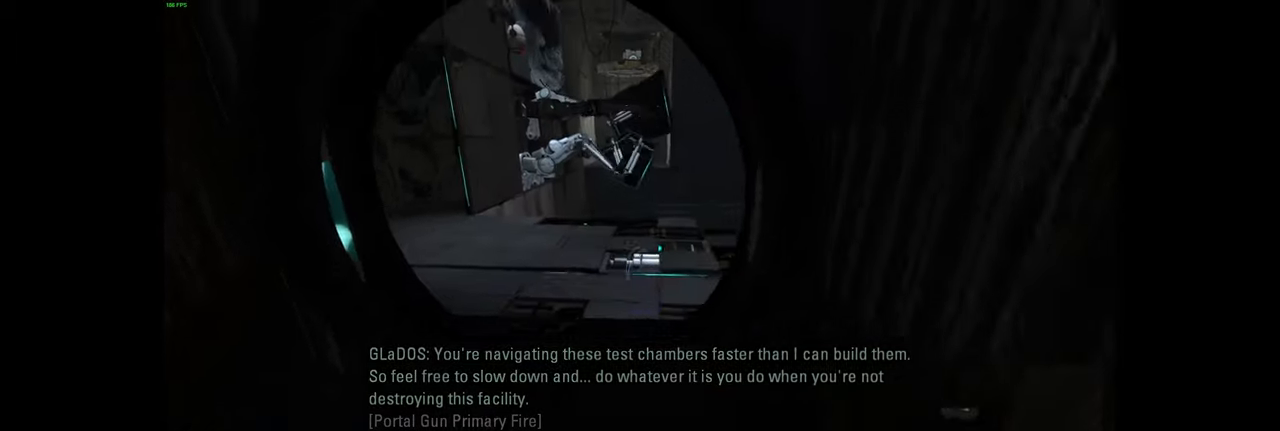
{"keys": [], "mouse": [], "events": [[50, "a", "up"]]}
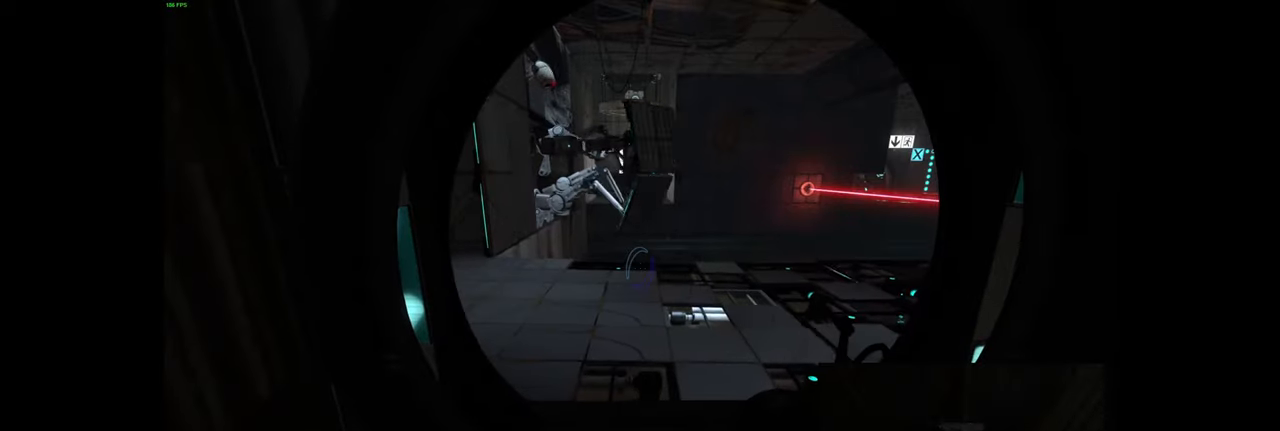
{"keys": [], "mouse": [], "events": []}
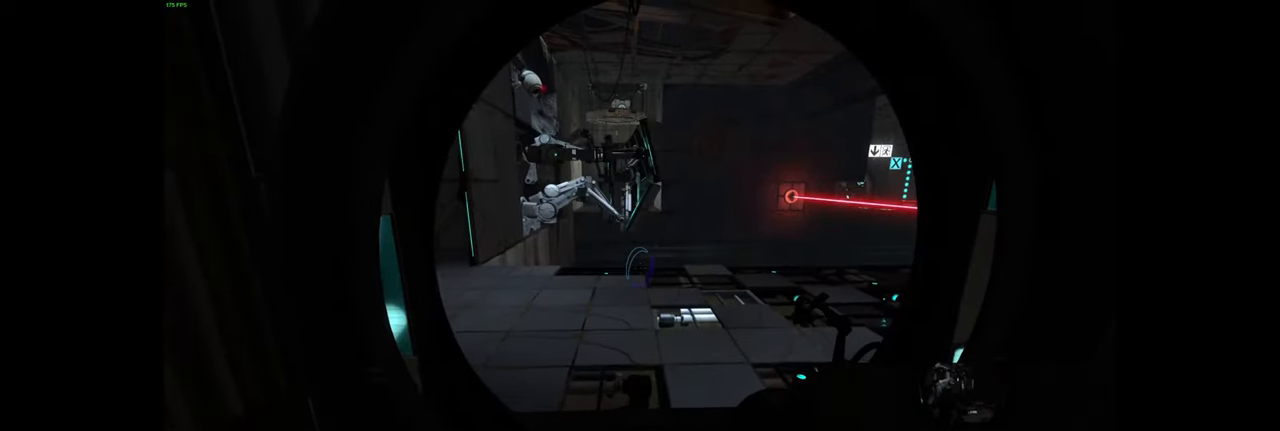
{"keys": ["w"], "mouse": [], "events": [[484, "w", "down"]]}
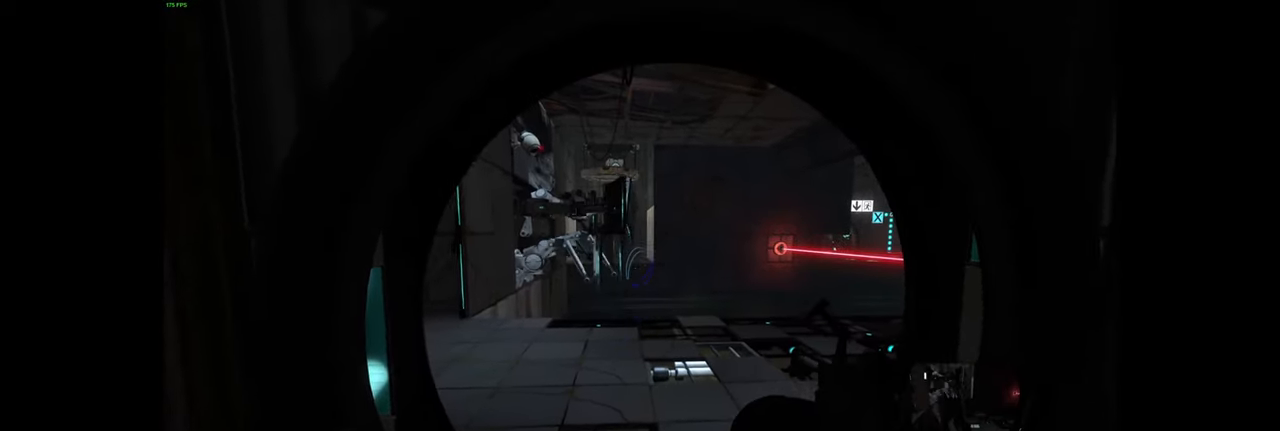
{"keys": ["a", "w"], "mouse": [], "events": [[484, "a", "down"]]}
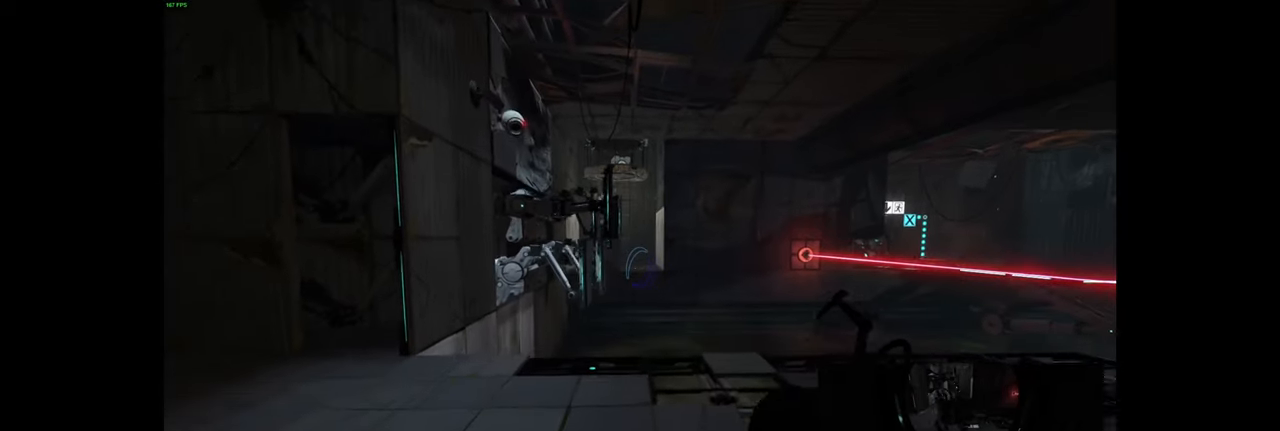
{"keys": [], "mouse": [], "events": [[117, "a", "up"], [234, "w", "up"]]}
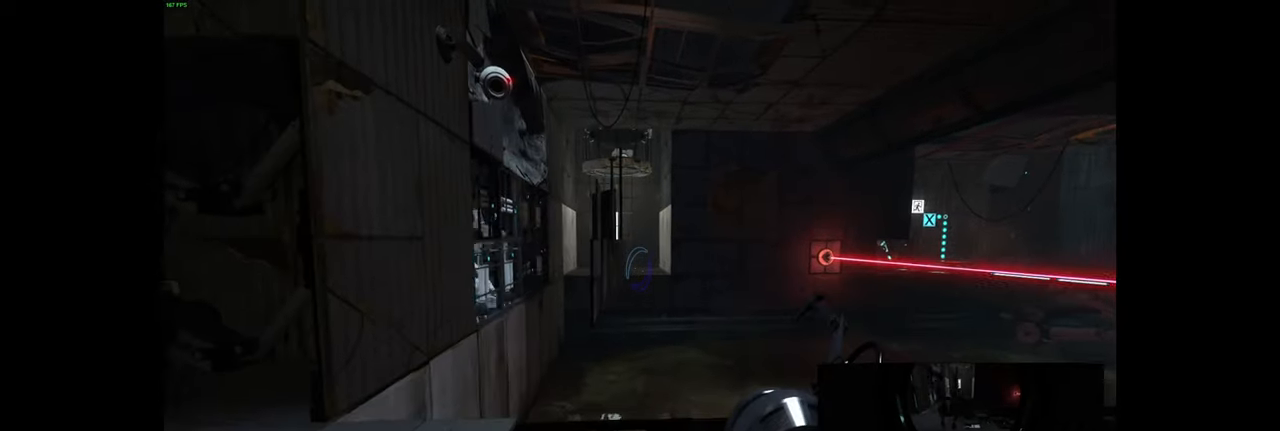
{"keys": [], "mouse": [], "events": []}
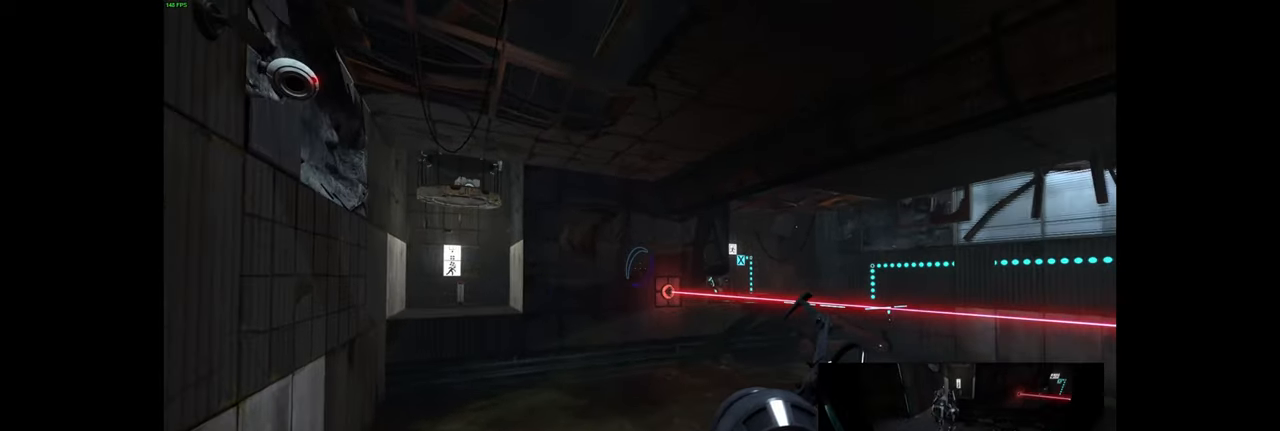
{"keys": ["d"], "mouse": [], "events": [[217, "w", "down"], [334, "d", "down"], [467, "w", "up"]]}
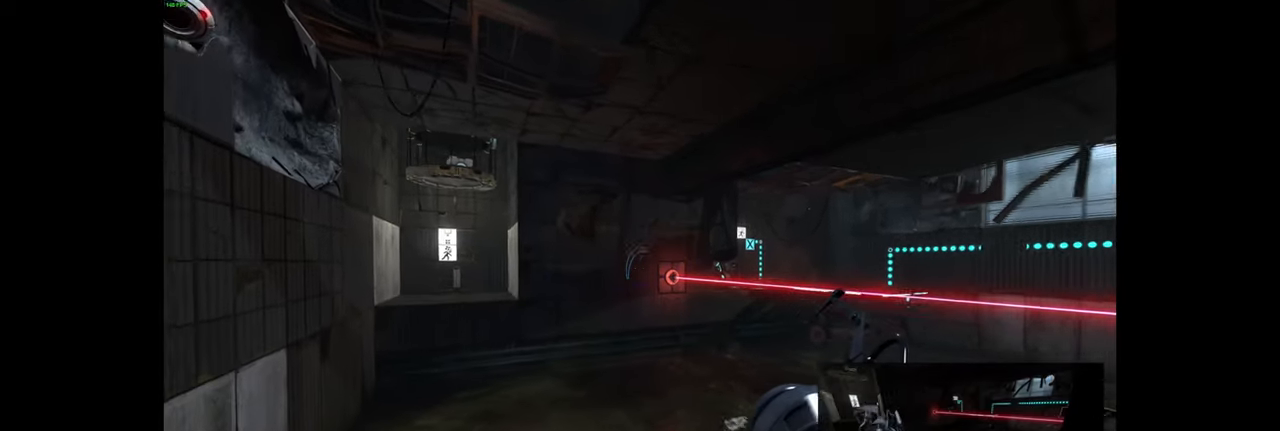
{"keys": [], "mouse": [], "events": [[167, "d", "up"]]}
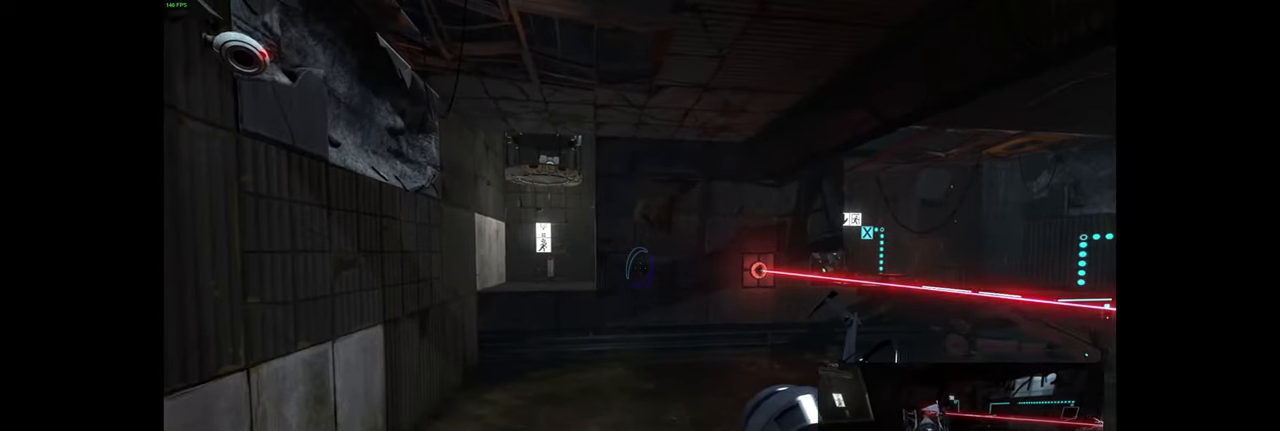
{"keys": [], "mouse": [], "events": []}
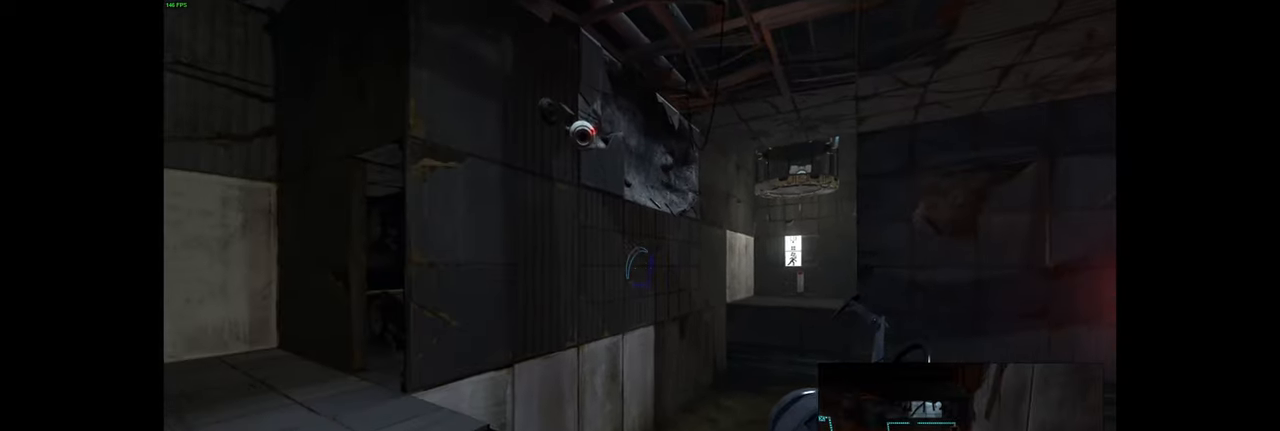
{"keys": [], "mouse": [], "events": []}
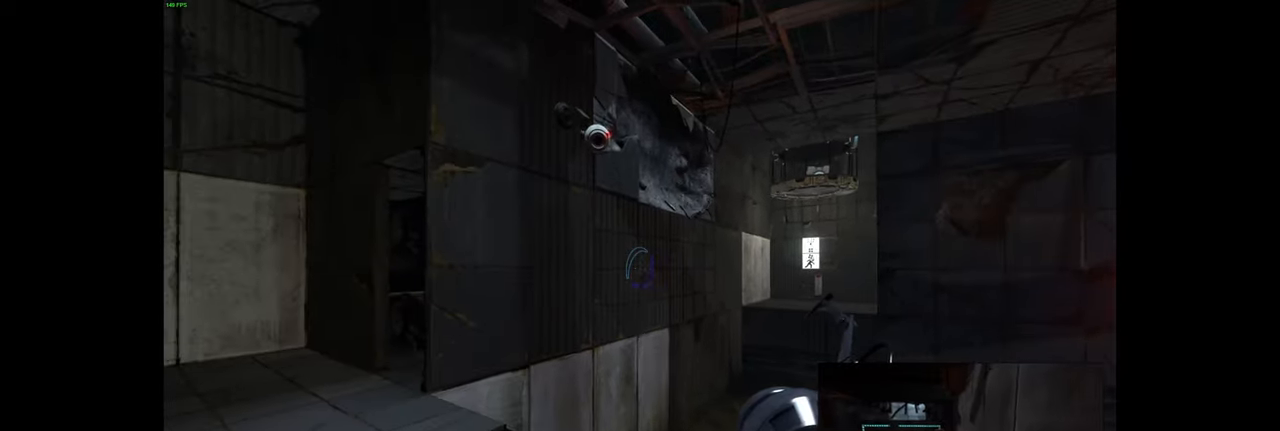
{"keys": [], "mouse": [], "events": [[50, "w", "down"], [150, "w", "up"]]}
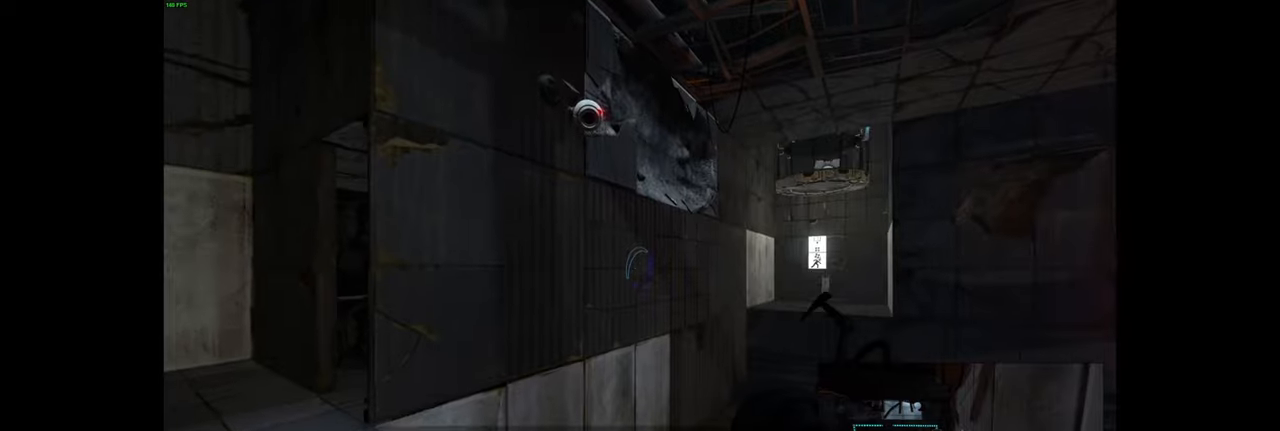
{"keys": [], "mouse": [], "events": []}
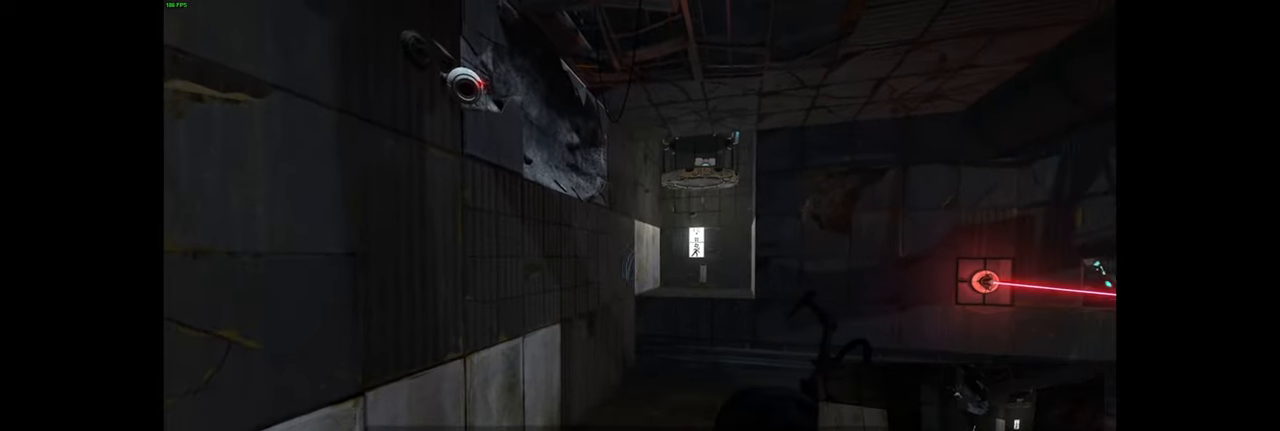
{"keys": [], "mouse": [], "events": [[317, "mouse_right", "down"], [450, "mouse_right", "up"]]}
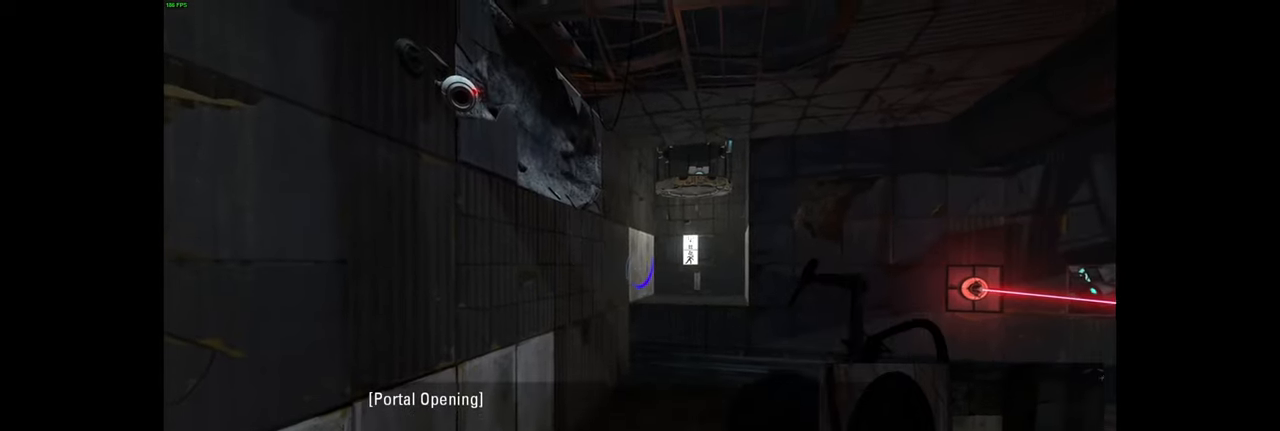
{"keys": [], "mouse": [], "events": []}
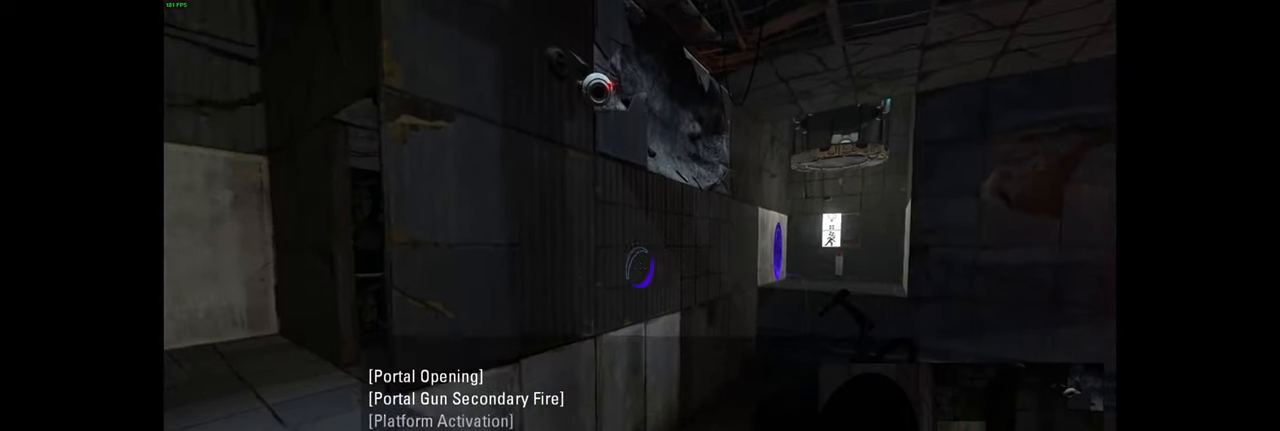
{"keys": [], "mouse": [], "events": []}
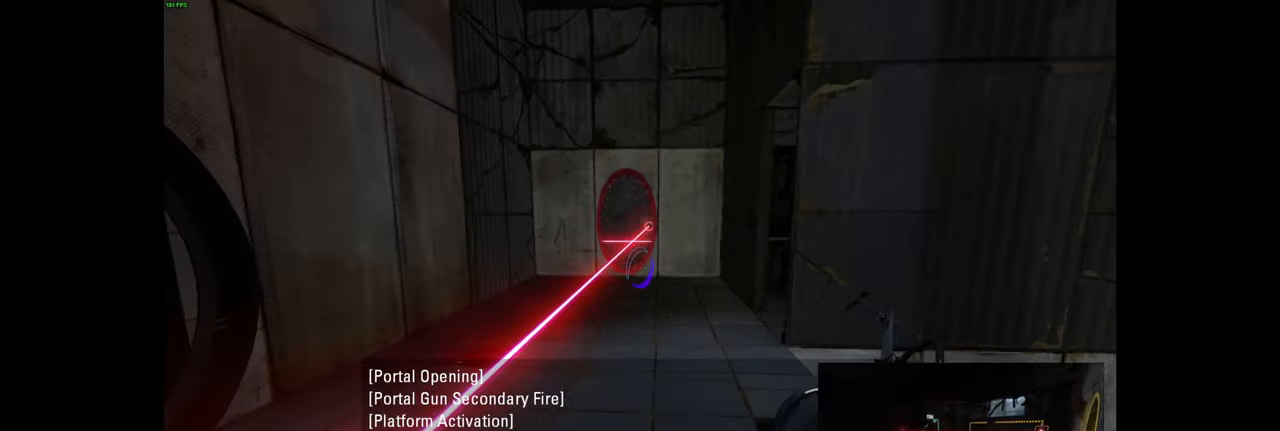
{"keys": [], "mouse": [], "events": [[117, "w", "down"], [217, "d", "down"], [317, "d", "up"], [417, "w", "up"]]}
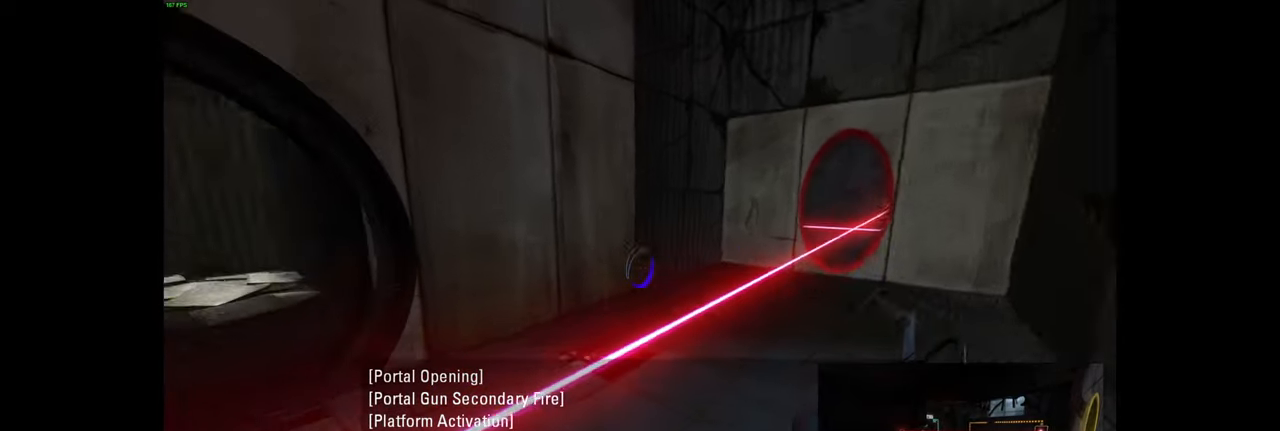
{"keys": [], "mouse": [], "events": []}